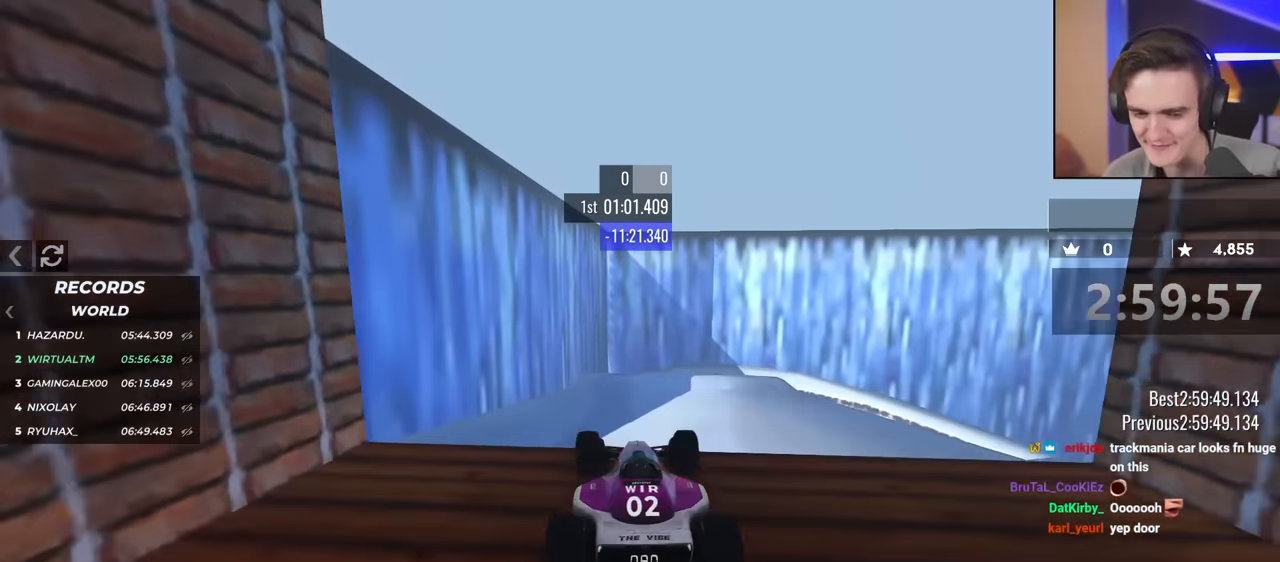
Gameplay with keyboard; each line is a JSON object with the keys held at the frame after it. "events" lists presses ("down") and releases ("up") of "brake", "down", "left", "right" and "up" between this image and that frame as [ms after this image, input, new state], when the widget could be followed in between. No other keys are recorded. Mouse input is not recorded. Key names are as the overlay labels them; some are game actions (e.g. jump) rather than physical keys.
{"keys": ["up"], "events": []}
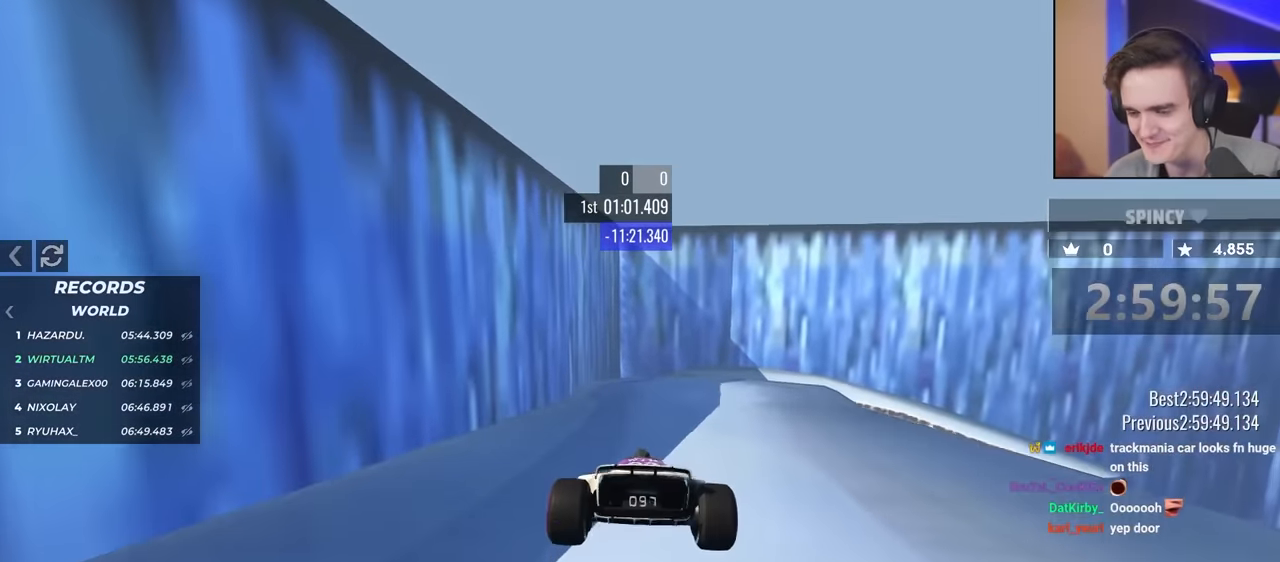
{"keys": ["up"], "events": []}
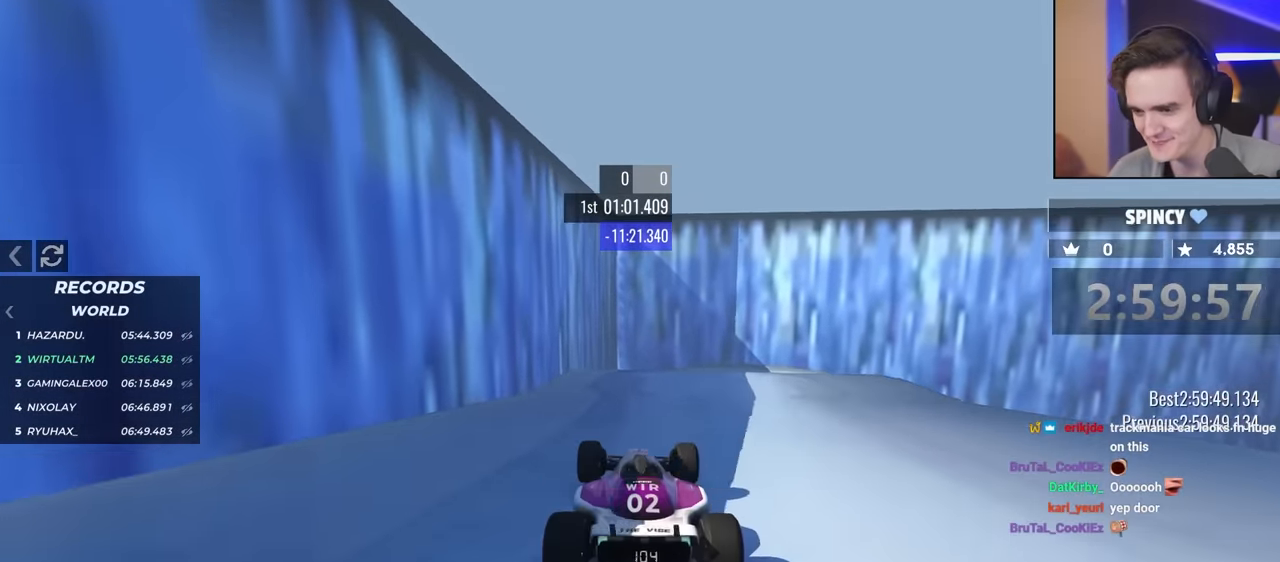
{"keys": ["up"], "events": [[134, "right", "down"], [184, "right", "up"]]}
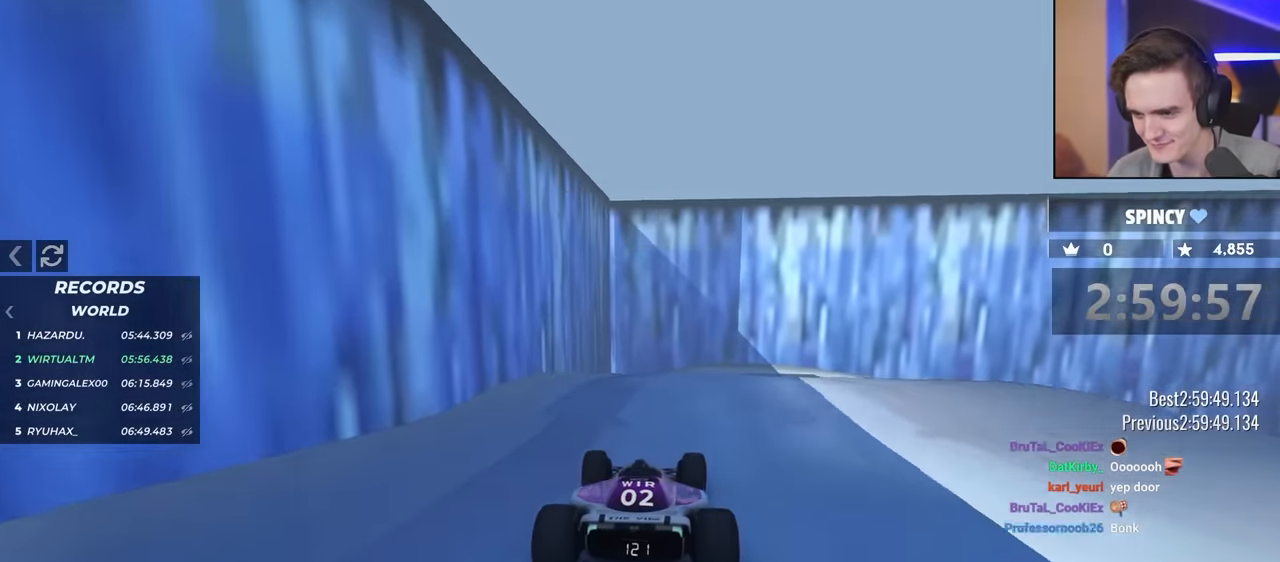
{"keys": ["up"], "events": [[134, "left", "down"], [167, "left", "up"]]}
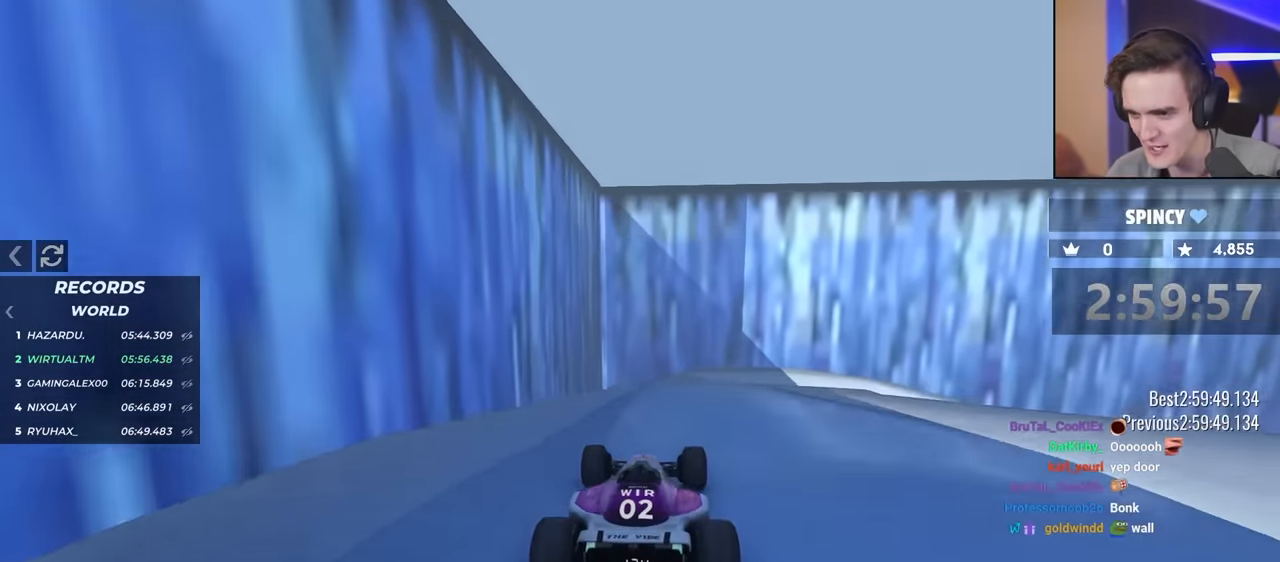
{"keys": ["right", "up"], "events": [[417, "right", "down"]]}
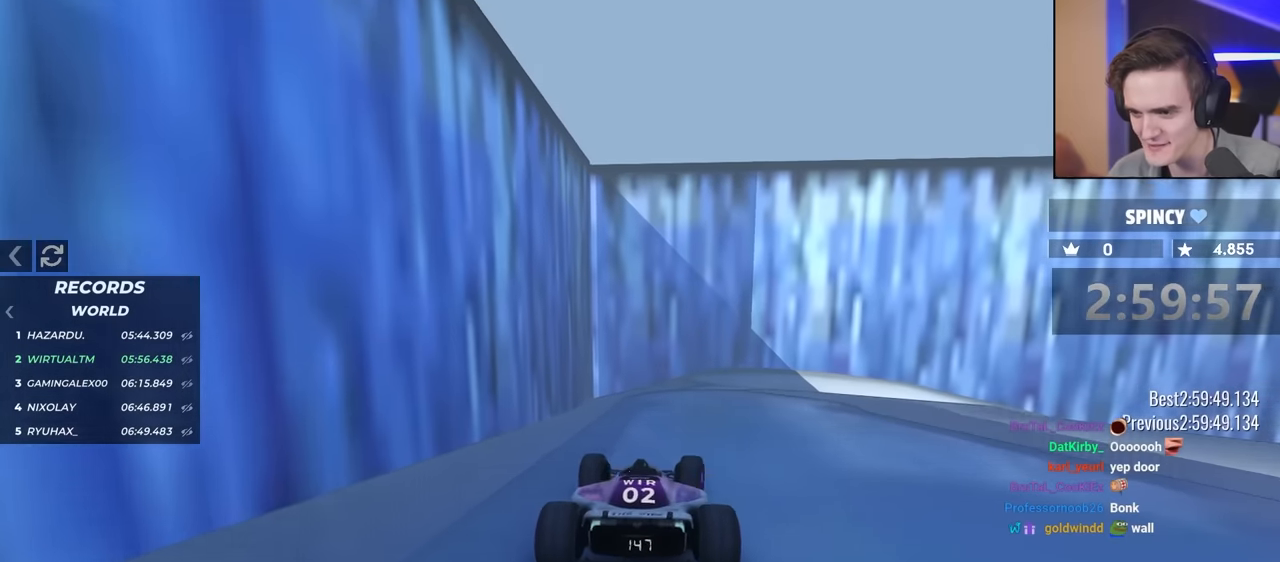
{"keys": ["right"], "events": [[250, "up", "up"]]}
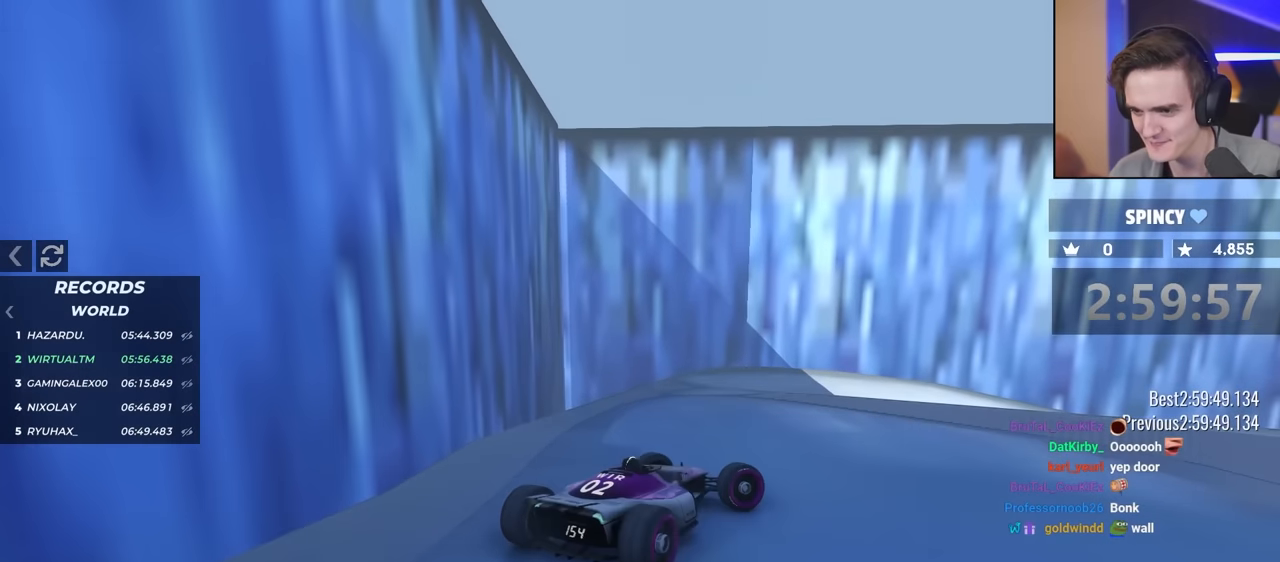
{"keys": ["left", "up"], "events": [[167, "right", "up"], [350, "left", "down"], [450, "up", "down"]]}
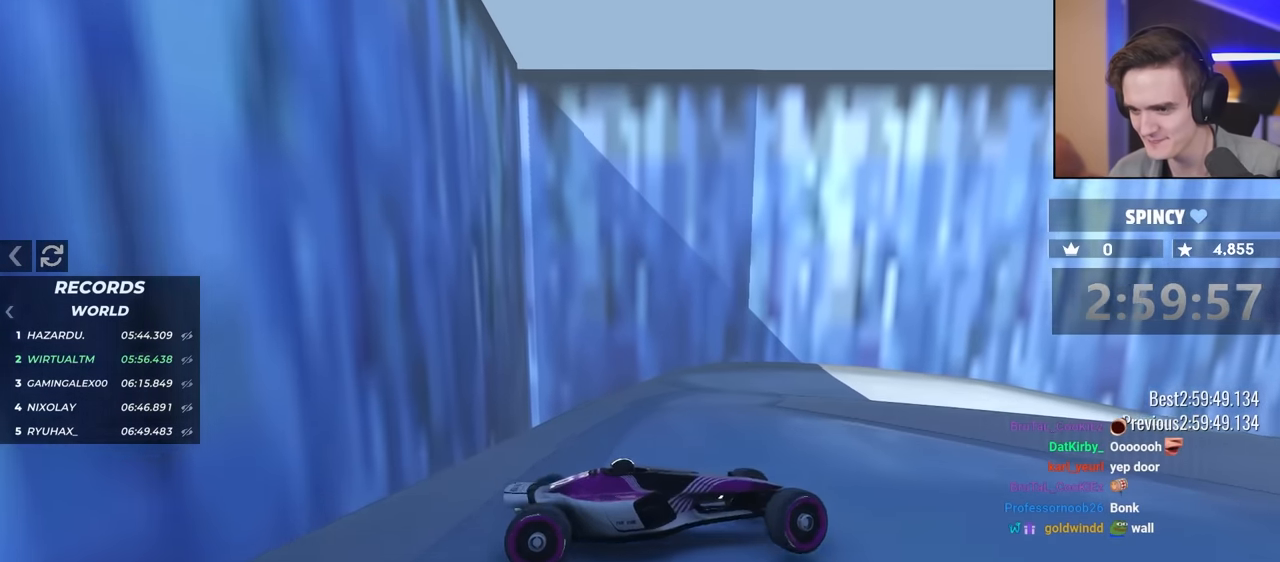
{"keys": ["left", "up"], "events": [[50, "up", "up"], [100, "left", "up"], [134, "left", "down"], [200, "up", "down"], [284, "left", "up"], [284, "up", "up"], [384, "left", "down"], [467, "up", "down"]]}
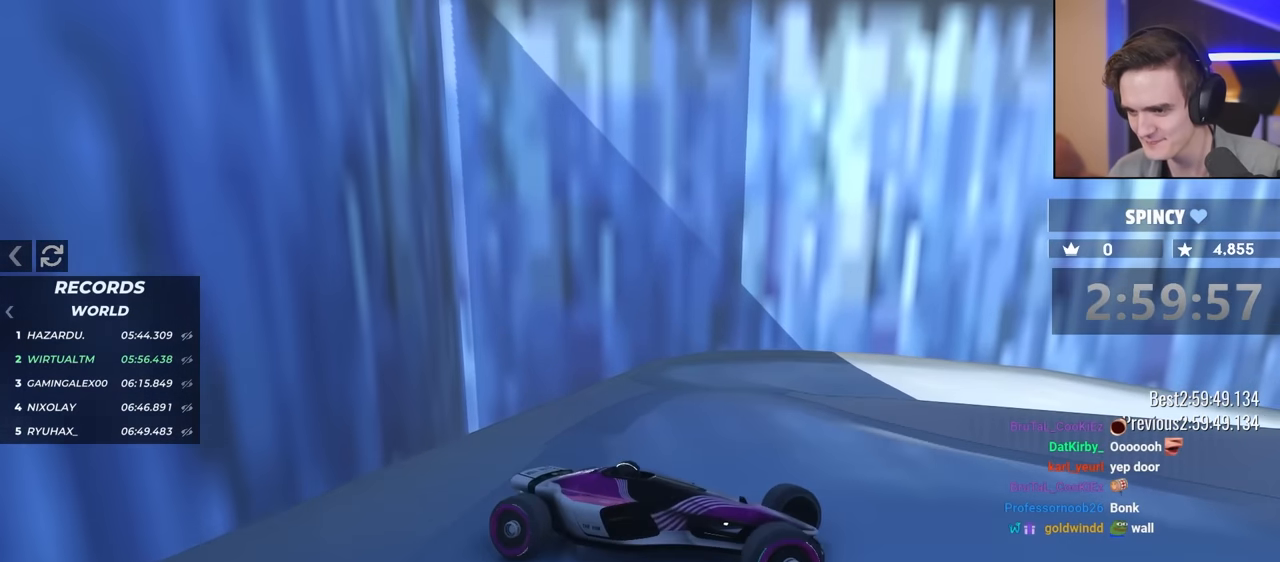
{"keys": ["up"], "events": [[17, "left", "up"], [150, "left", "down"], [250, "left", "up"], [350, "left", "down"], [434, "left", "up"]]}
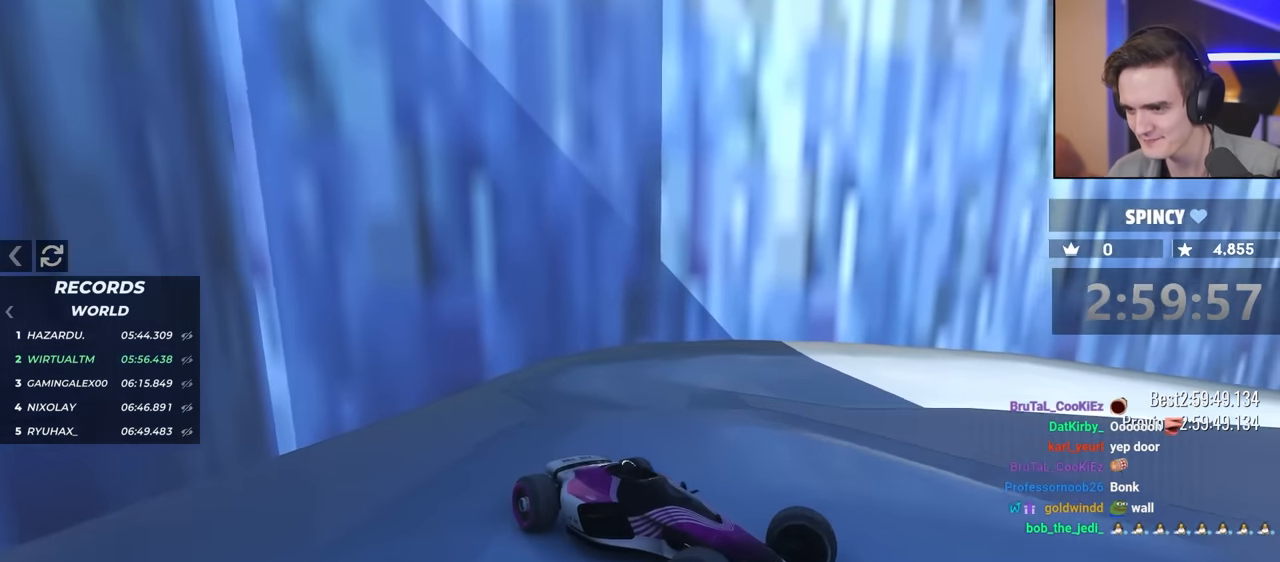
{"keys": [], "events": [[34, "left", "down"], [267, "up", "up"], [317, "left", "up"], [367, "brake", "down"], [367, "left", "down"], [417, "up", "down"], [500, "brake", "up"], [500, "left", "up"], [500, "up", "up"]]}
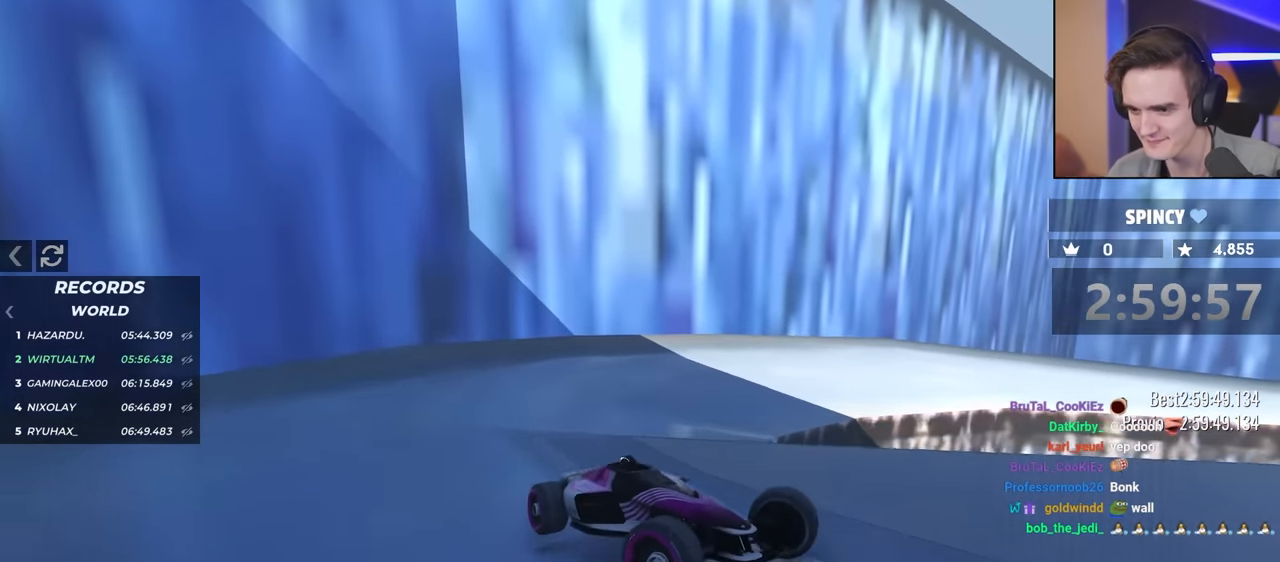
{"keys": ["brake", "left", "up"], "events": [[134, "left", "down"], [150, "brake", "down"], [150, "up", "down"]]}
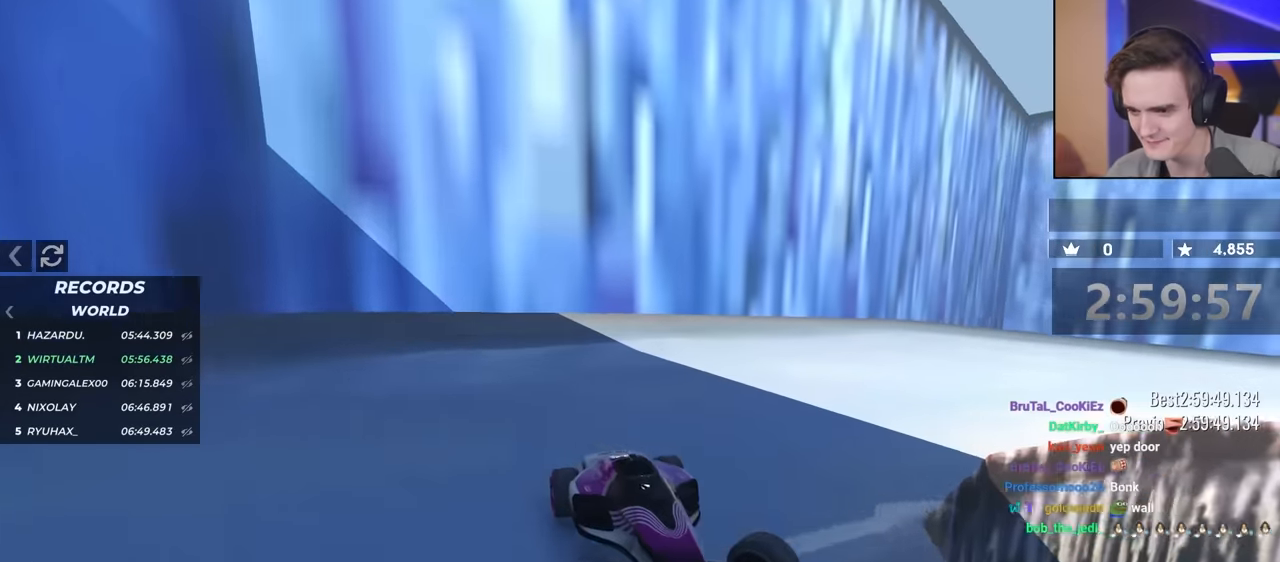
{"keys": ["brake", "left", "up"], "events": []}
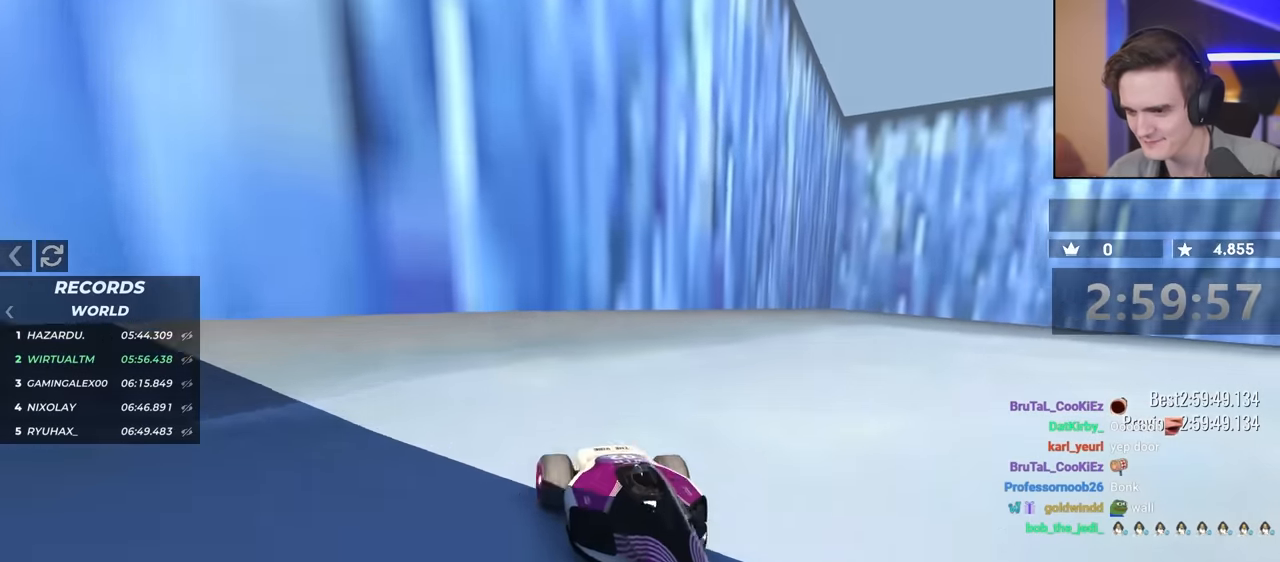
{"keys": ["left", "up"], "events": [[67, "brake", "up"]]}
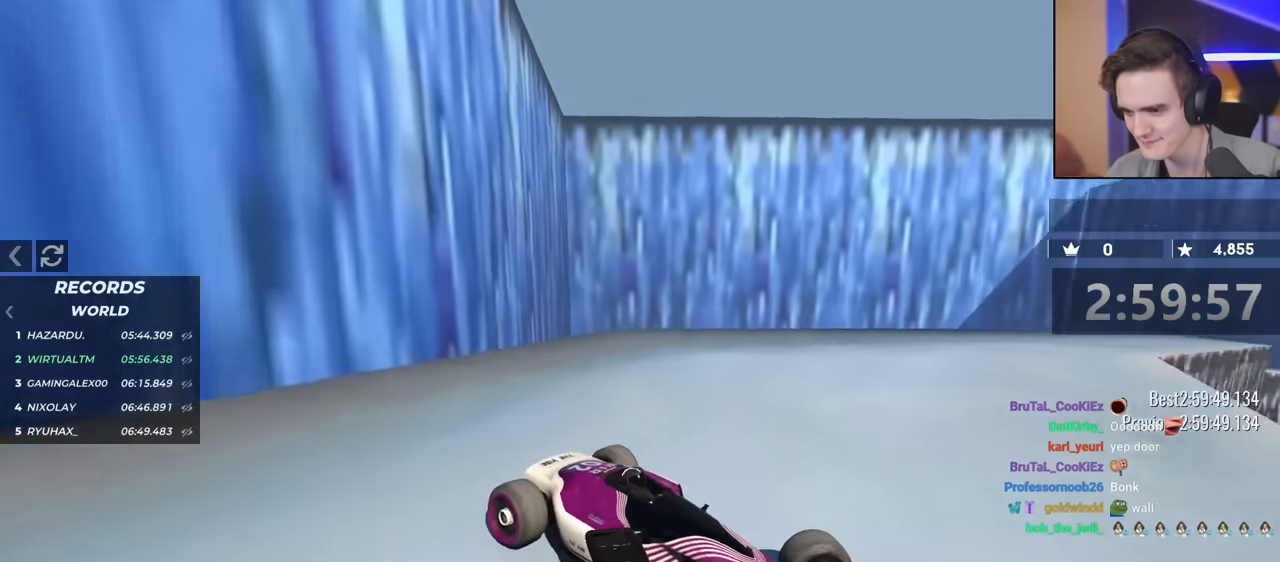
{"keys": ["left", "up"], "events": [[367, "up", "up"], [500, "up", "down"]]}
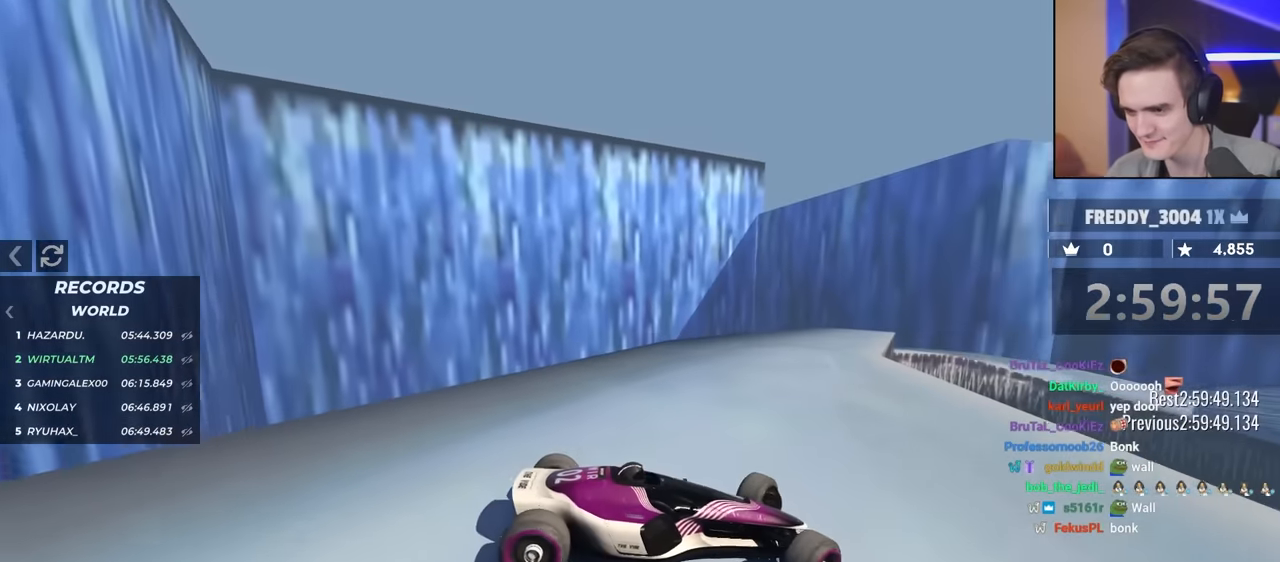
{"keys": ["left", "up"], "events": []}
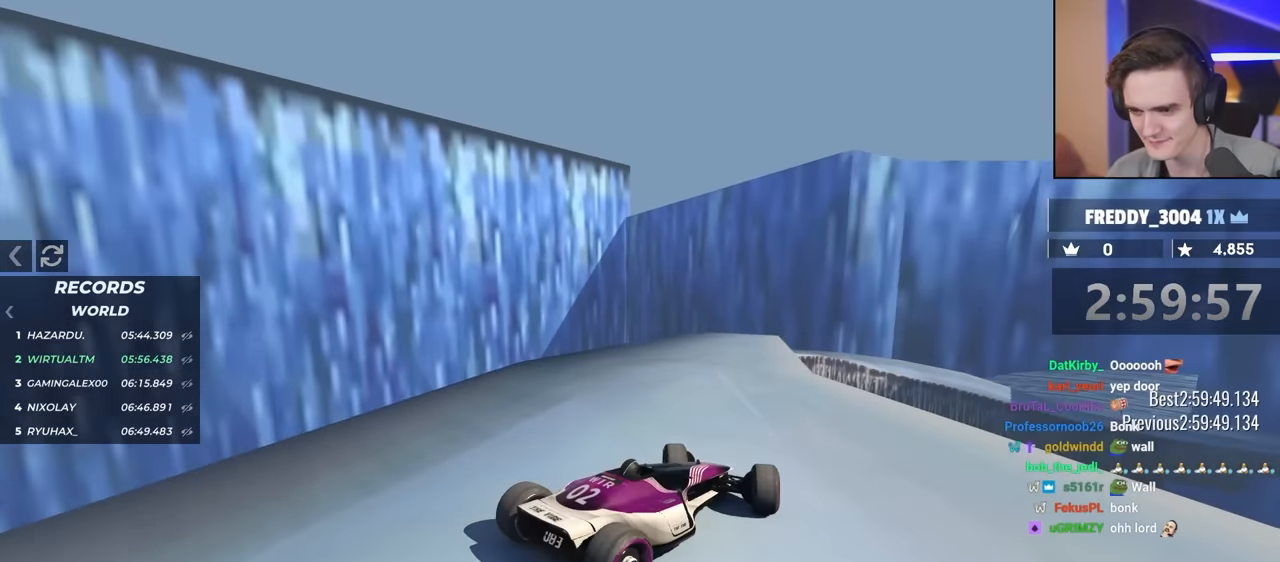
{"keys": ["right", "up"], "events": [[250, "left", "up"], [300, "right", "down"]]}
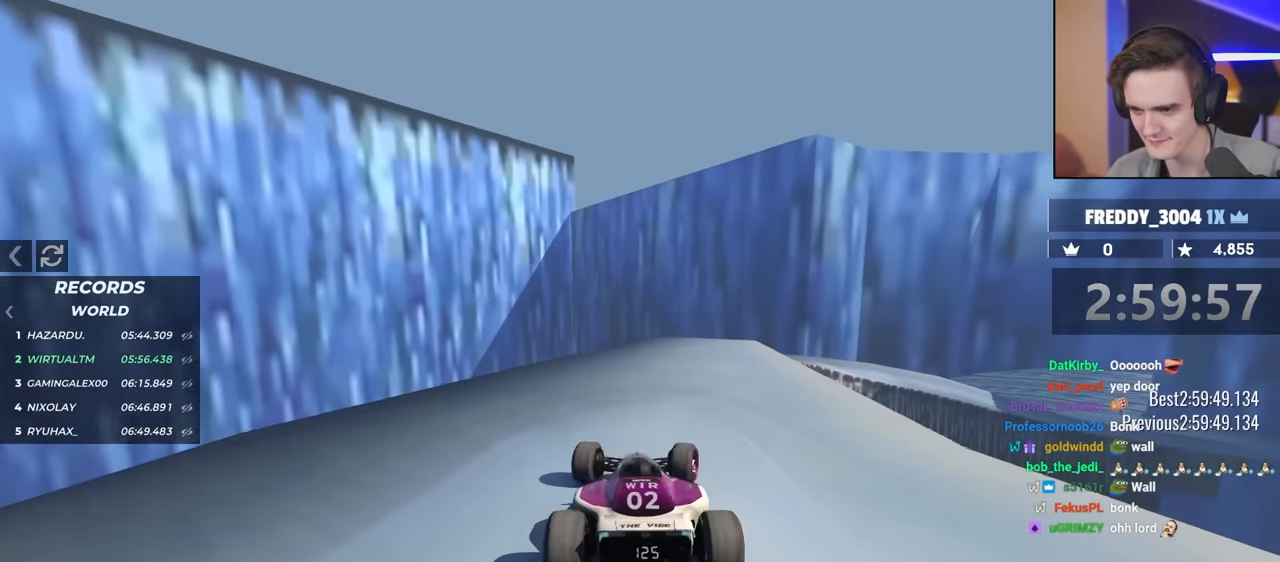
{"keys": ["right"], "events": [[84, "up", "up"], [134, "up", "down"], [500, "up", "up"]]}
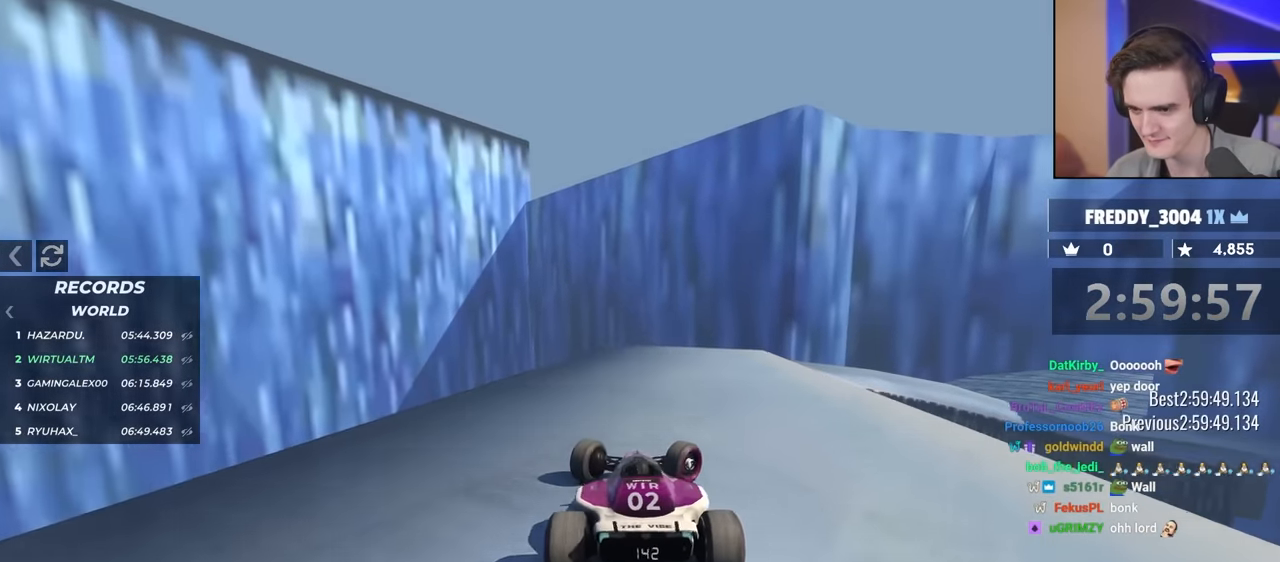
{"keys": ["brake", "right", "up"], "events": [[384, "brake", "down"], [417, "up", "down"]]}
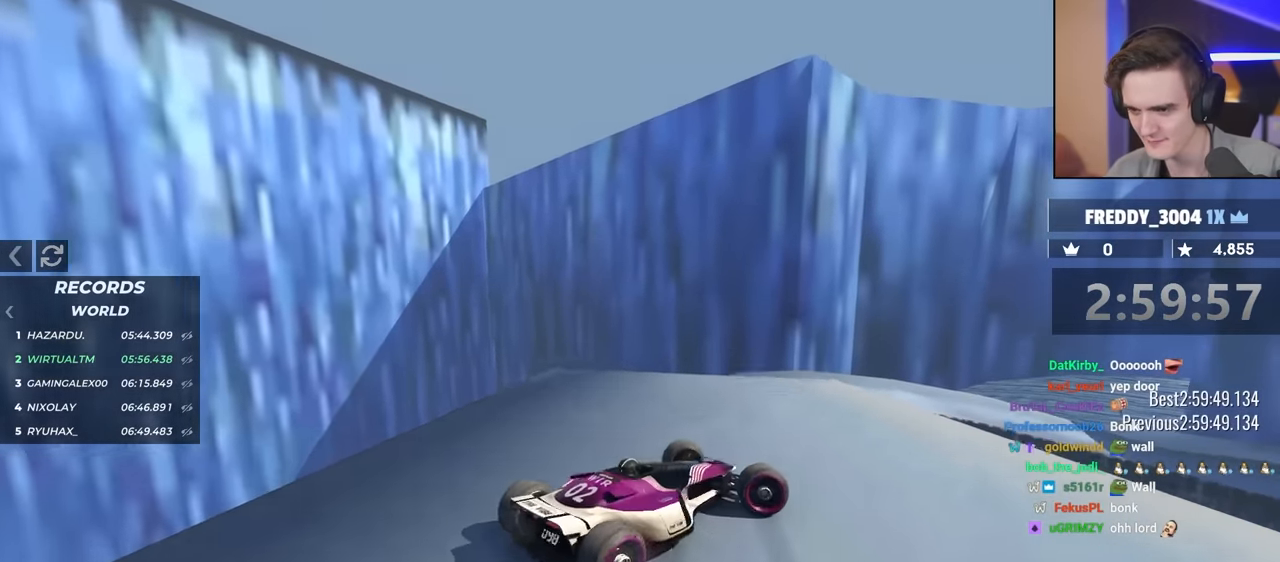
{"keys": ["left"], "events": [[200, "right", "up"], [250, "brake", "up"], [250, "up", "up"], [384, "left", "down"]]}
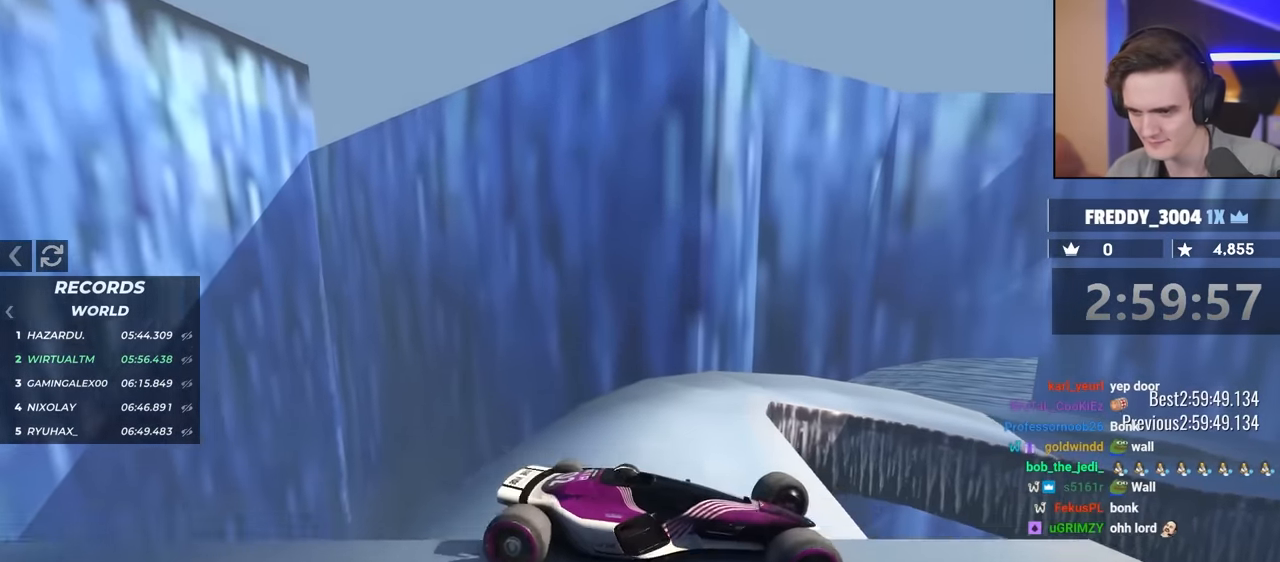
{"keys": ["left", "up"], "events": [[167, "brake", "down"], [167, "up", "down"], [317, "brake", "up"]]}
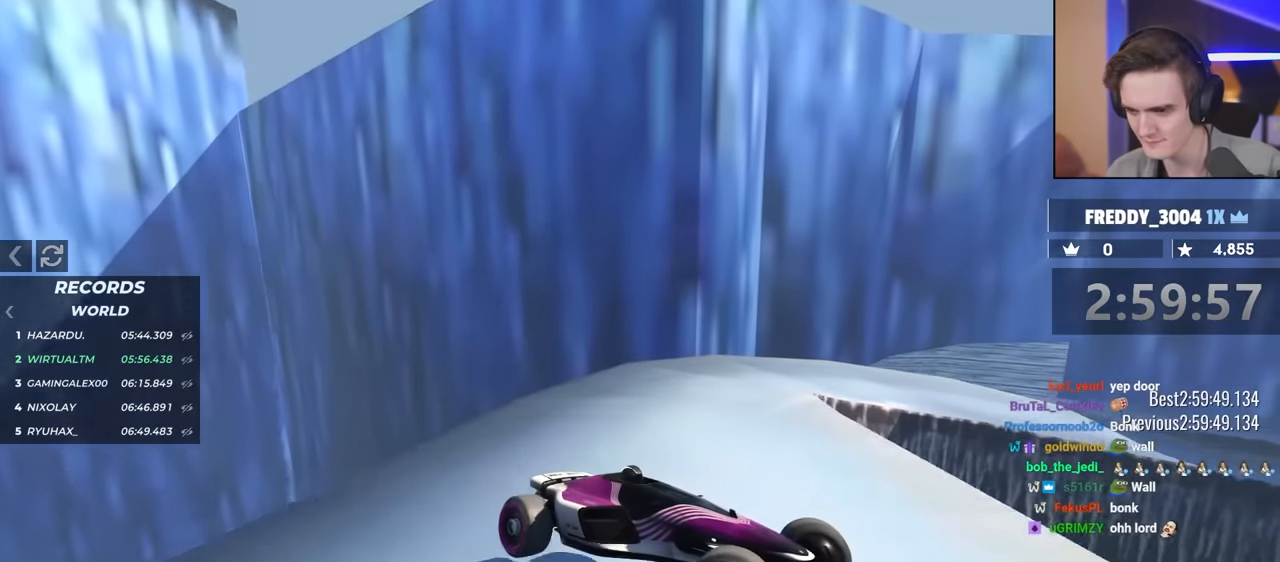
{"keys": ["brake", "left", "up"], "events": [[100, "up", "up"], [150, "brake", "down"], [200, "left", "up"], [200, "up", "down"], [384, "left", "down"]]}
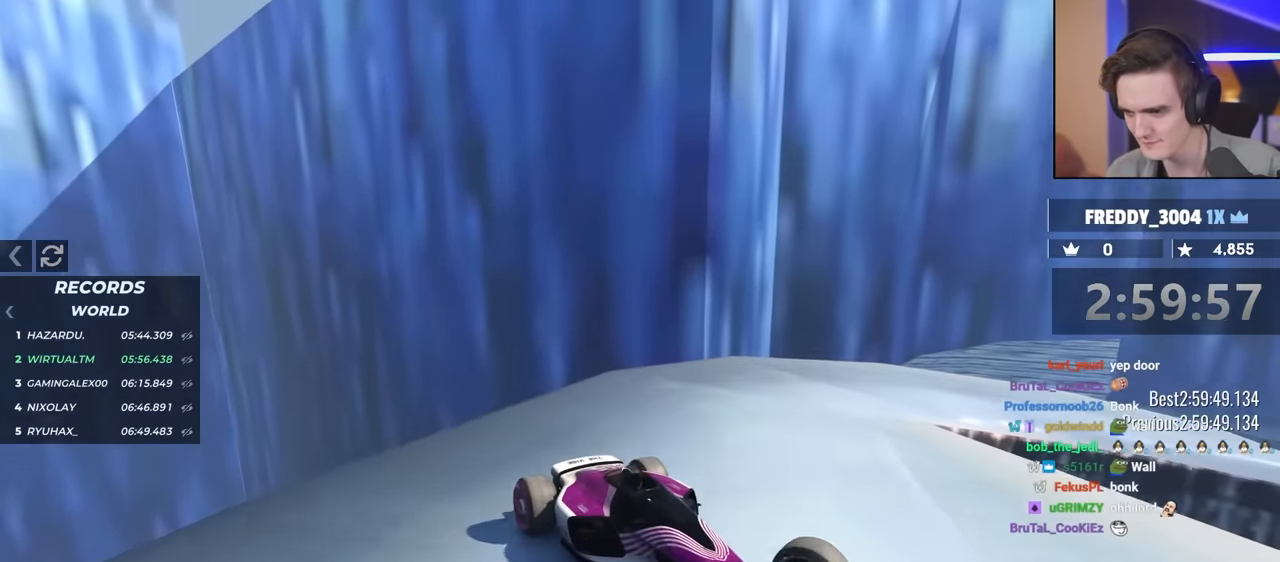
{"keys": ["brake", "left", "up"], "events": [[217, "left", "up"], [267, "up", "up"], [400, "left", "down"], [417, "up", "down"]]}
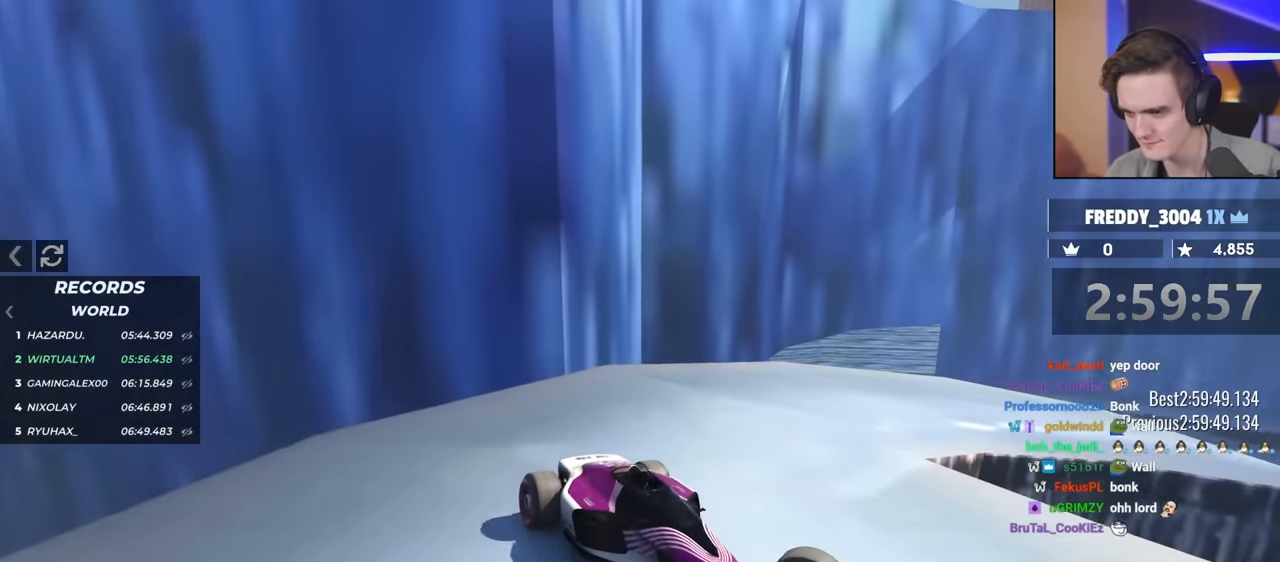
{"keys": ["brake", "up"], "events": [[234, "left", "up"], [234, "up", "up"], [284, "left", "down"], [334, "up", "down"], [467, "left", "up"]]}
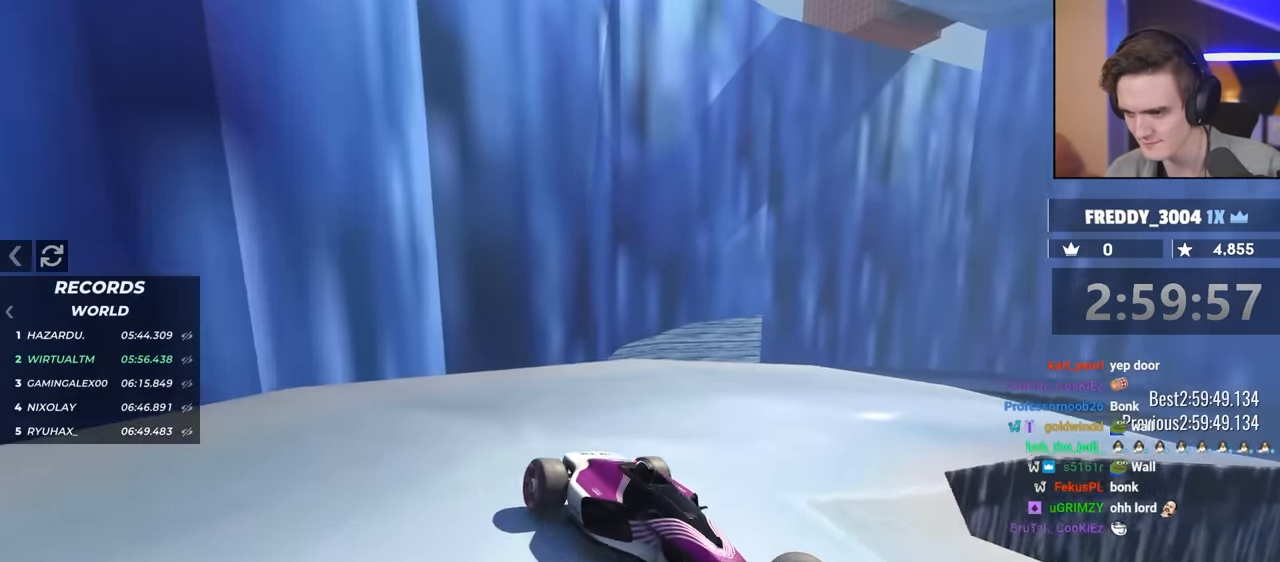
{"keys": ["brake", "left", "up"], "events": [[117, "left", "down"]]}
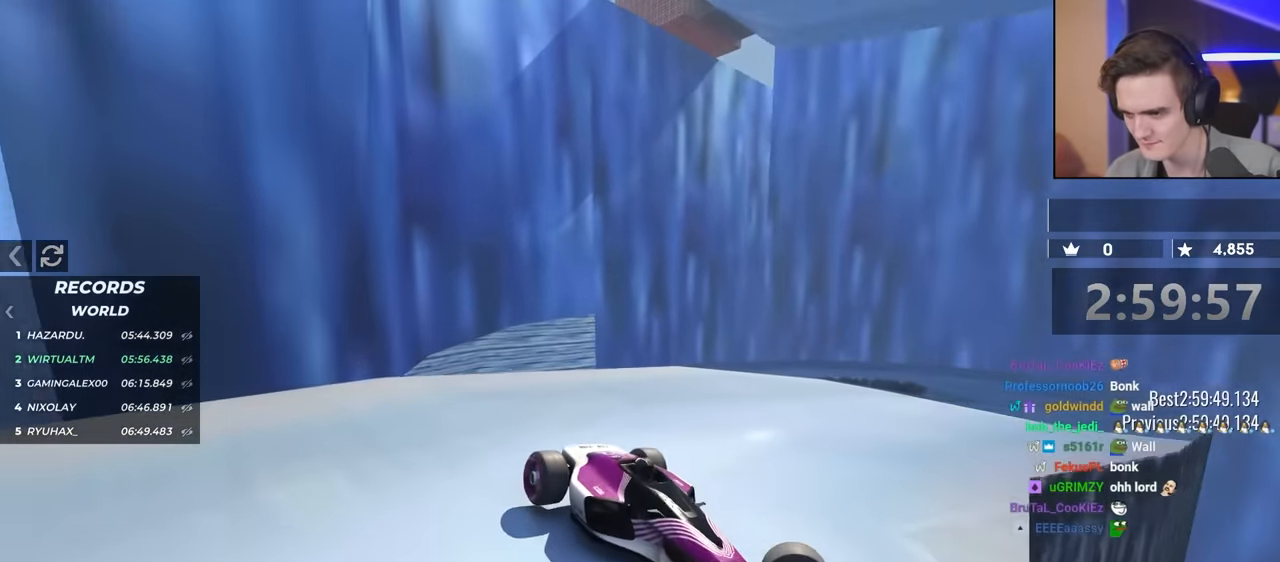
{"keys": ["left", "up"], "events": [[317, "brake", "up"], [317, "up", "up"], [500, "up", "down"]]}
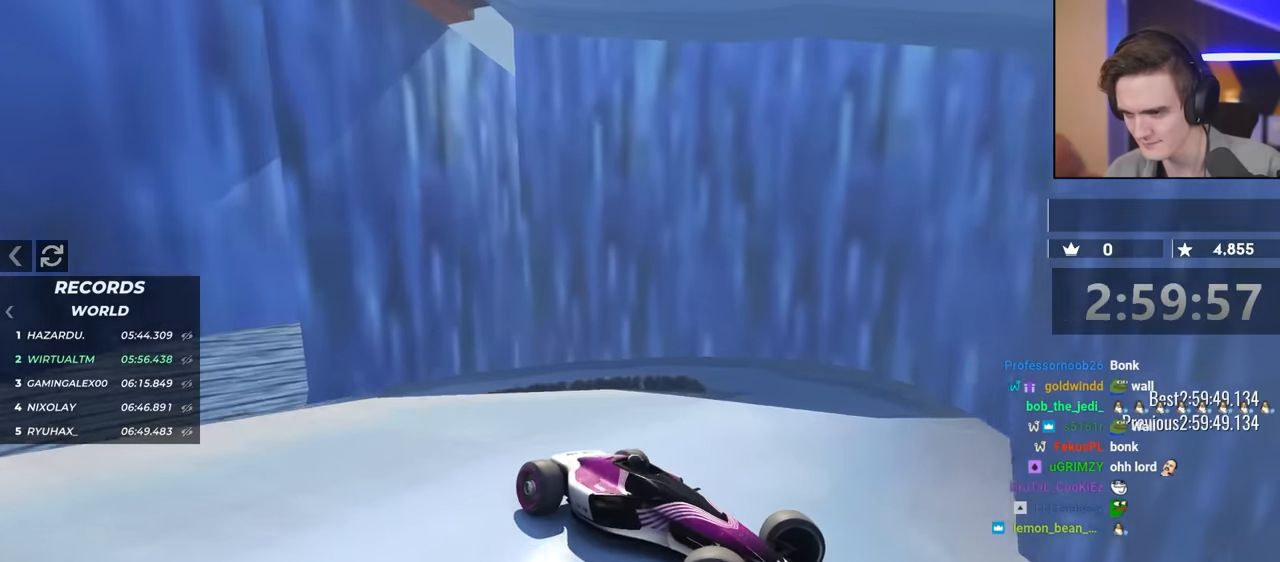
{"keys": ["left"], "events": [[100, "up", "up"]]}
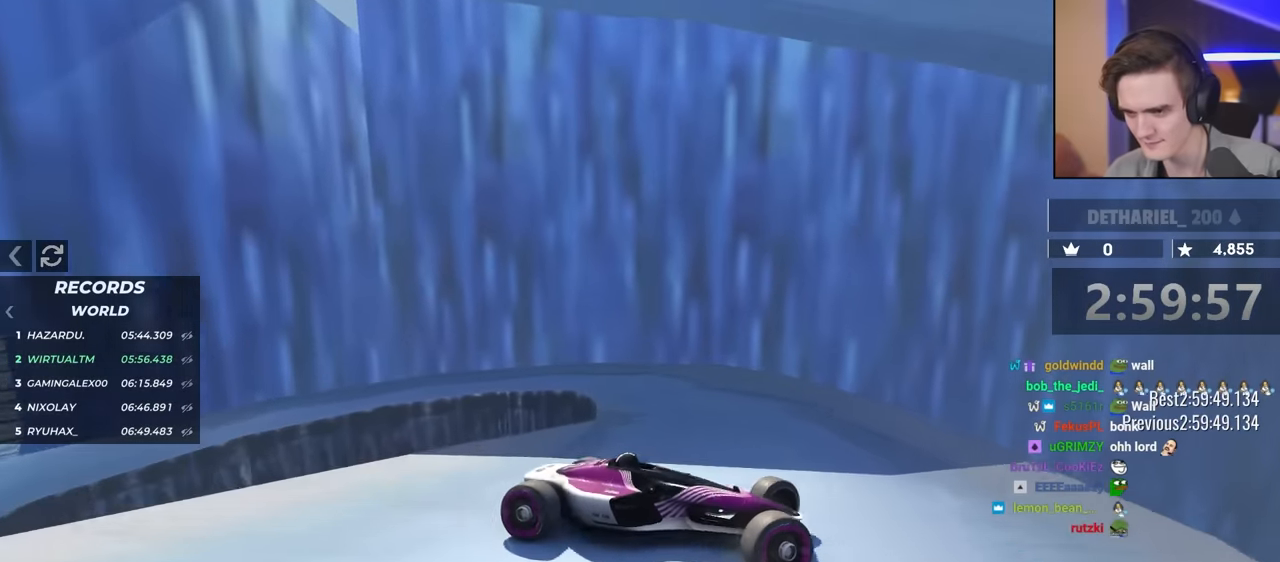
{"keys": ["left"], "events": []}
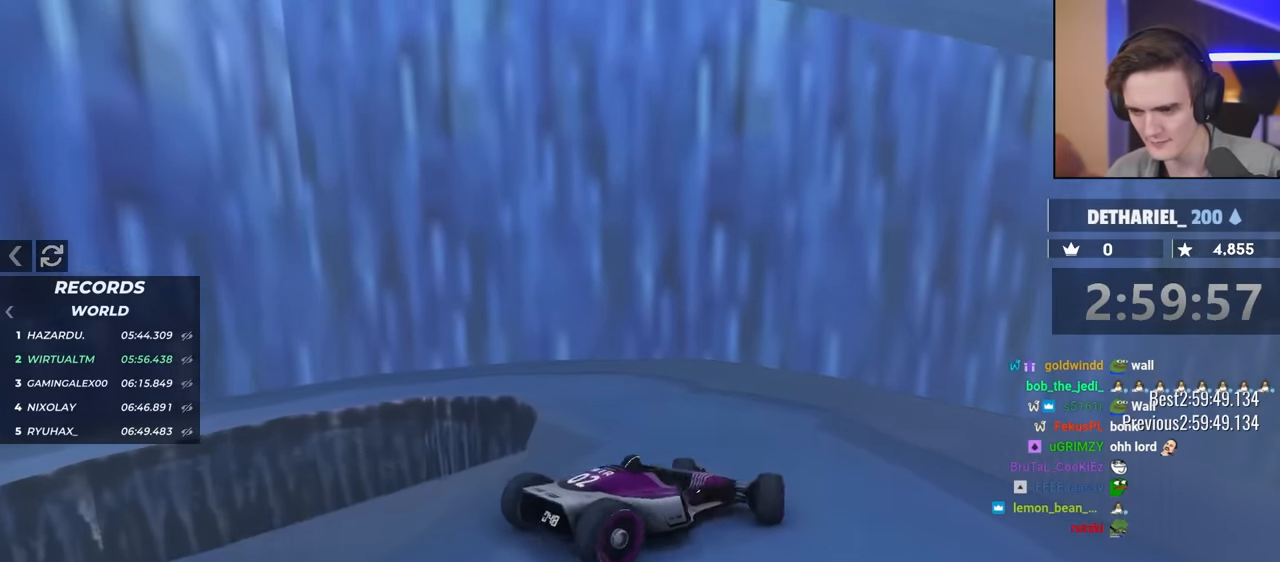
{"keys": ["brake", "left", "up"], "events": [[34, "brake", "down"], [267, "up", "down"]]}
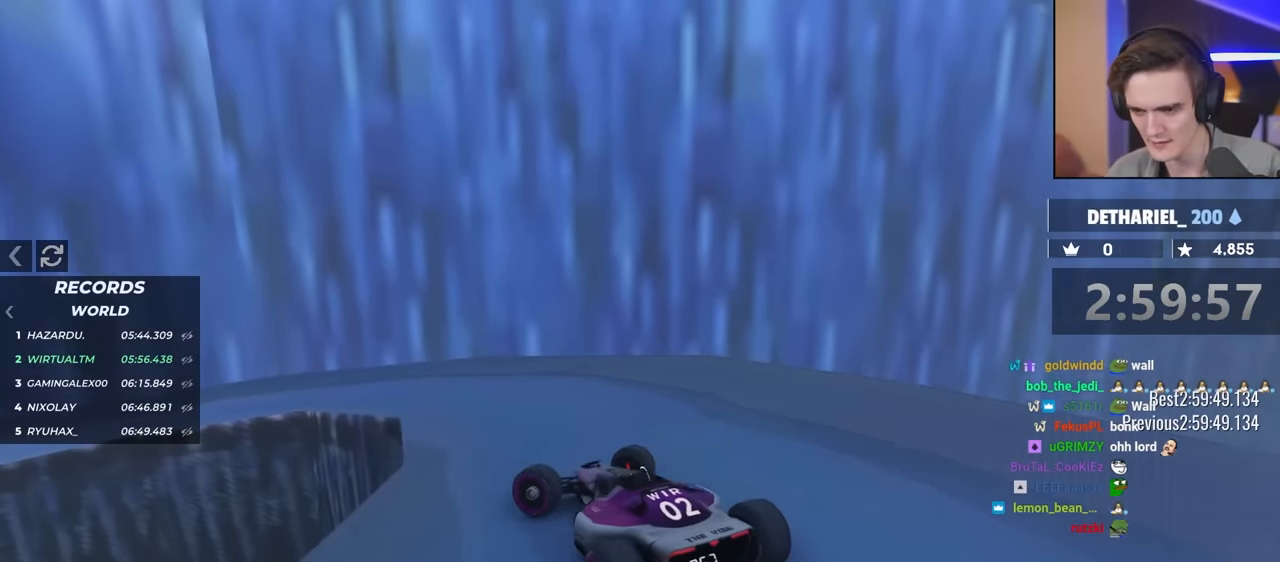
{"keys": ["up"], "events": [[184, "brake", "up"], [234, "left", "up"], [234, "up", "up"], [334, "right", "down"], [334, "up", "down"], [467, "right", "up"]]}
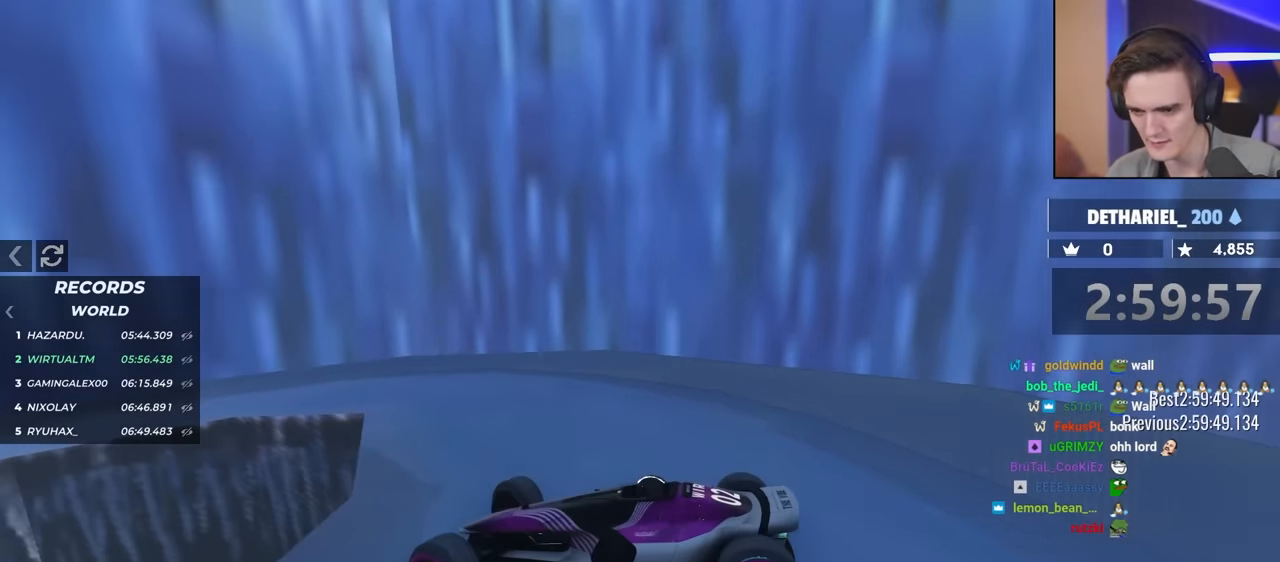
{"keys": ["right", "up"], "events": [[67, "right", "down"]]}